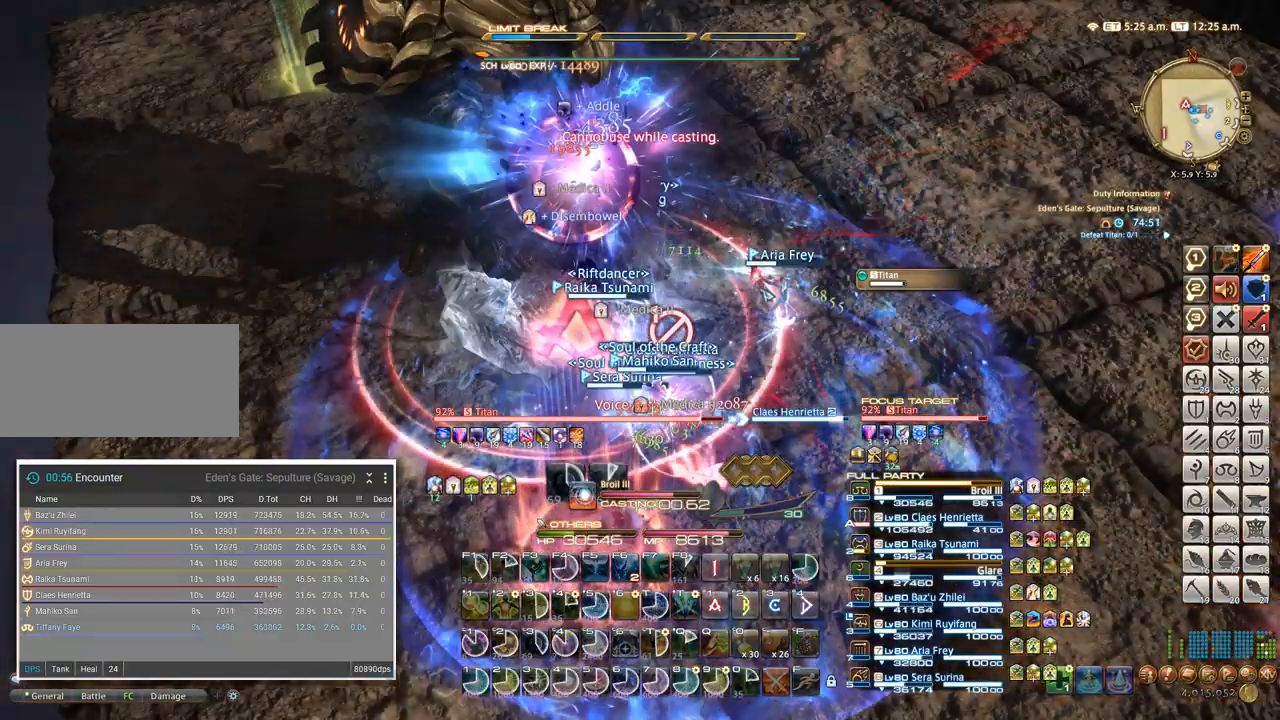
Gameplay with keyboard; each line is a JSON object with the keys held at the frame after it. "events" lists presses ("down") and releases ("up") of ".", "/", "0", "1", "2", "3", "4", "5", "6", "7", "8", "9", "a", "alt_l", "alt_r", "b", "backslash", "backspace", "c", "caps_lock", "comma", "ctrl_l", "ctrl_r", "d", "e", "equals", "escape", "f", "f1", "f10", "f11", "f12", "f2", "f3", "f4", "f5", "f6", "f7", "f8", "f9", "g", "h", "i", "j", "k", "l", "lbracket", "m", "minus", "n", "o", "p", "q", "quote", "r", "rbracket", "return", "s", "semicolon", "shift_l", "shift_r", "space", "super", "t", "tab", "tilde", "u", "v", "w", "x", "y" and "z" between this image and that frame as [ms after this image, input, new state], when the widget could be followed in between. No other keys are recorded. Mouse input is not recorded.
{"keys": [], "events": []}
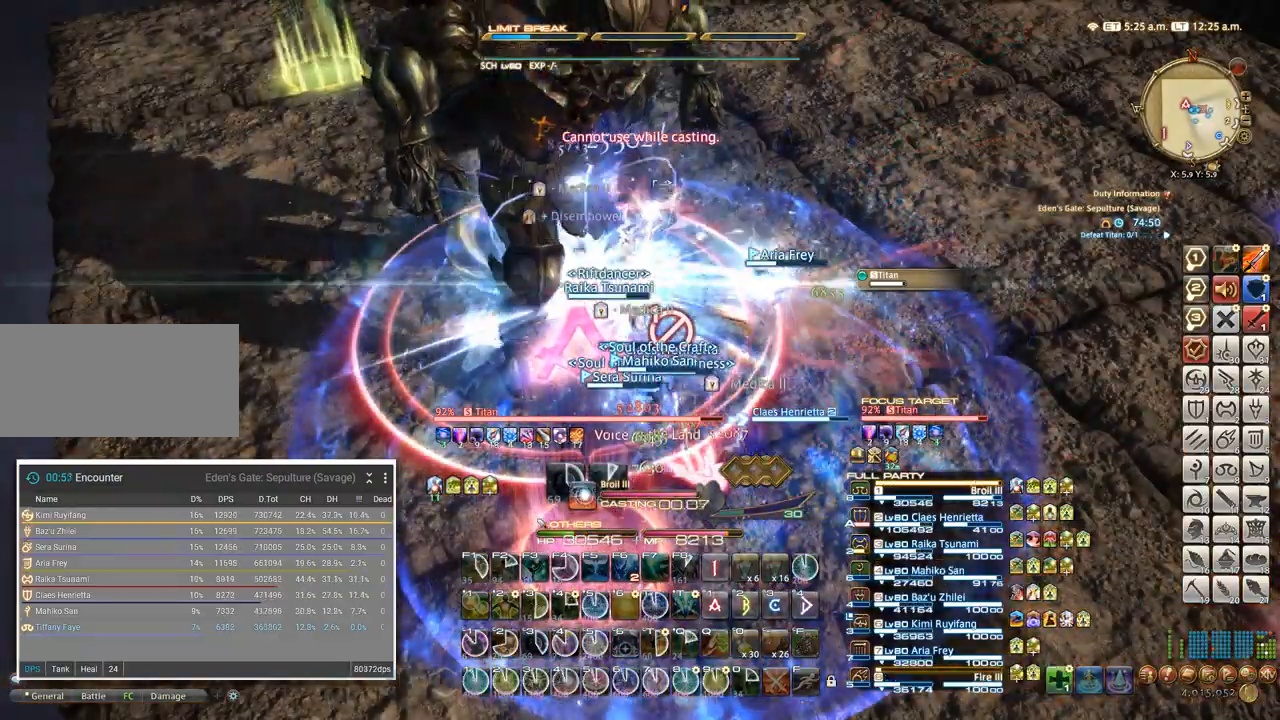
{"keys": [], "events": [[134, "t", "down"], [217, "t", "up"], [284, "t", "down"], [350, "t", "up"], [417, "t", "down"], [467, "t", "up"]]}
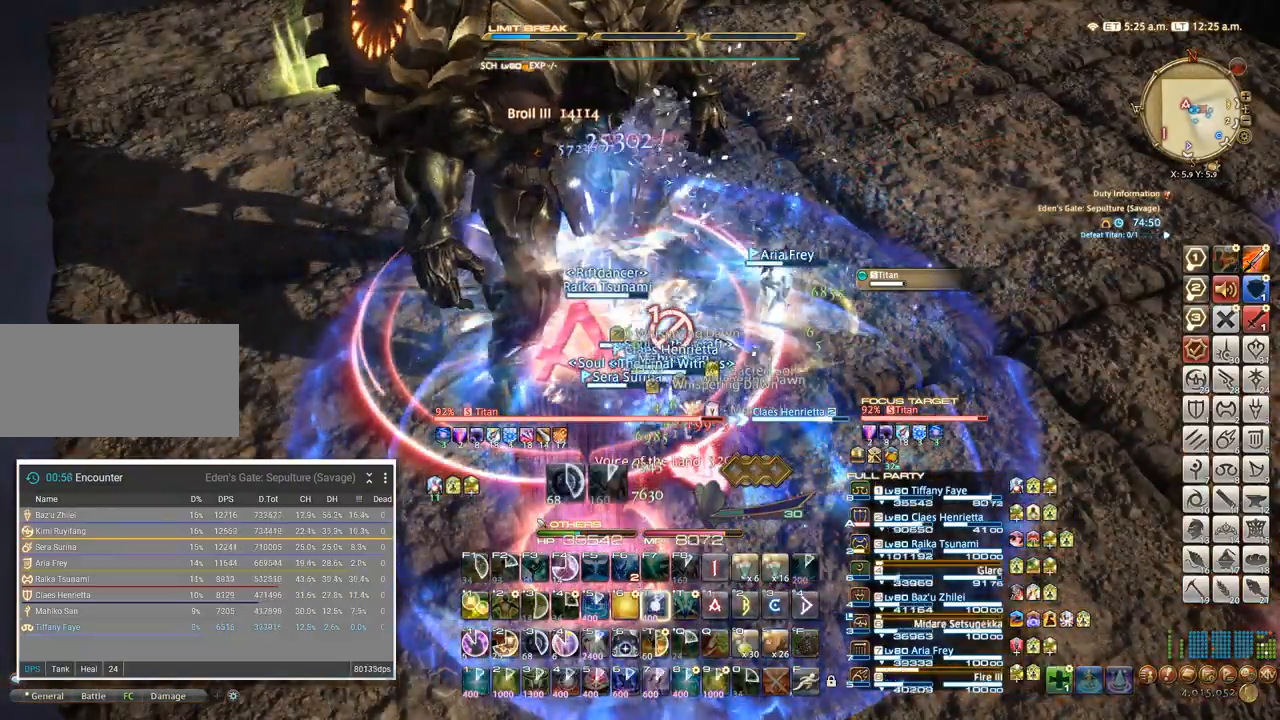
{"keys": ["t"], "events": [[34, "t", "down"], [100, "t", "up"], [150, "t", "down"], [217, "t", "up"], [284, "t", "down"], [350, "t", "up"], [400, "t", "down"]]}
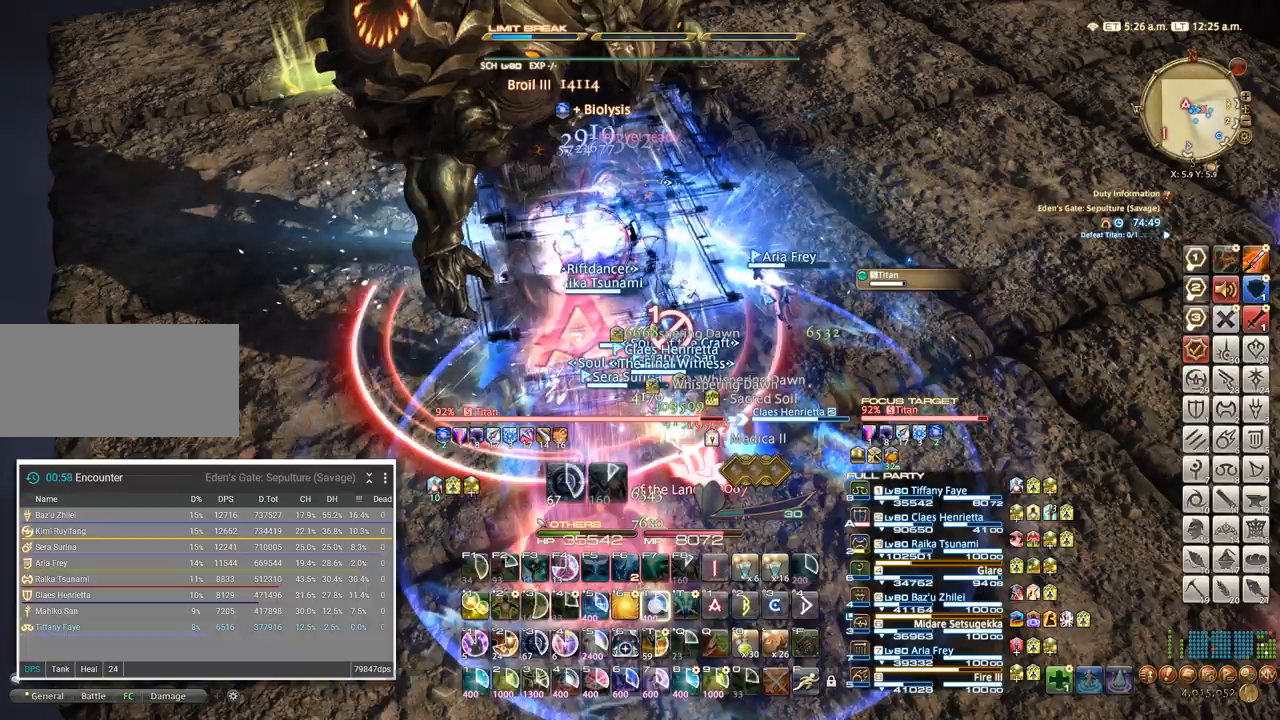
{"keys": ["d", "w"], "events": [[17, "t", "up"], [384, "d", "down"], [400, "w", "down"]]}
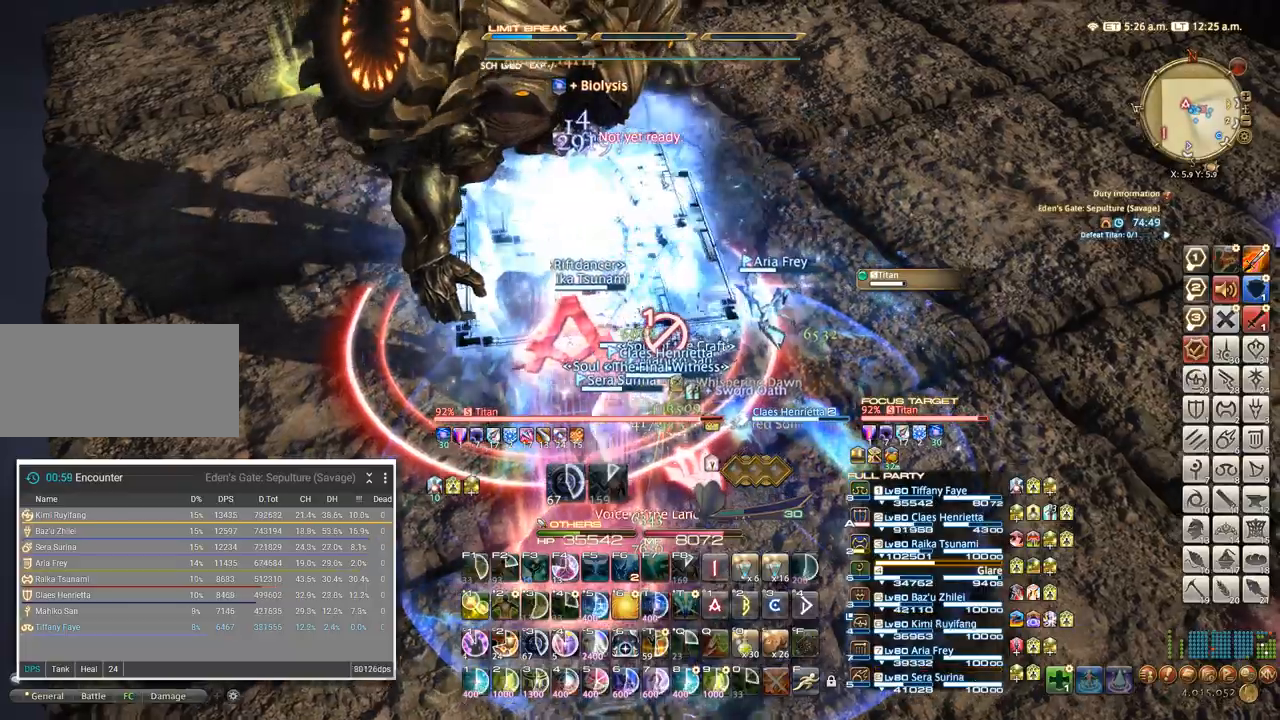
{"keys": [], "events": [[50, "w", "up"], [134, "w", "down"], [234, "d", "up"], [250, "w", "up"], [367, "d", "down"], [400, "w", "down"], [434, "a", "down"], [467, "w", "up"], [484, "a", "up"], [484, "d", "up"]]}
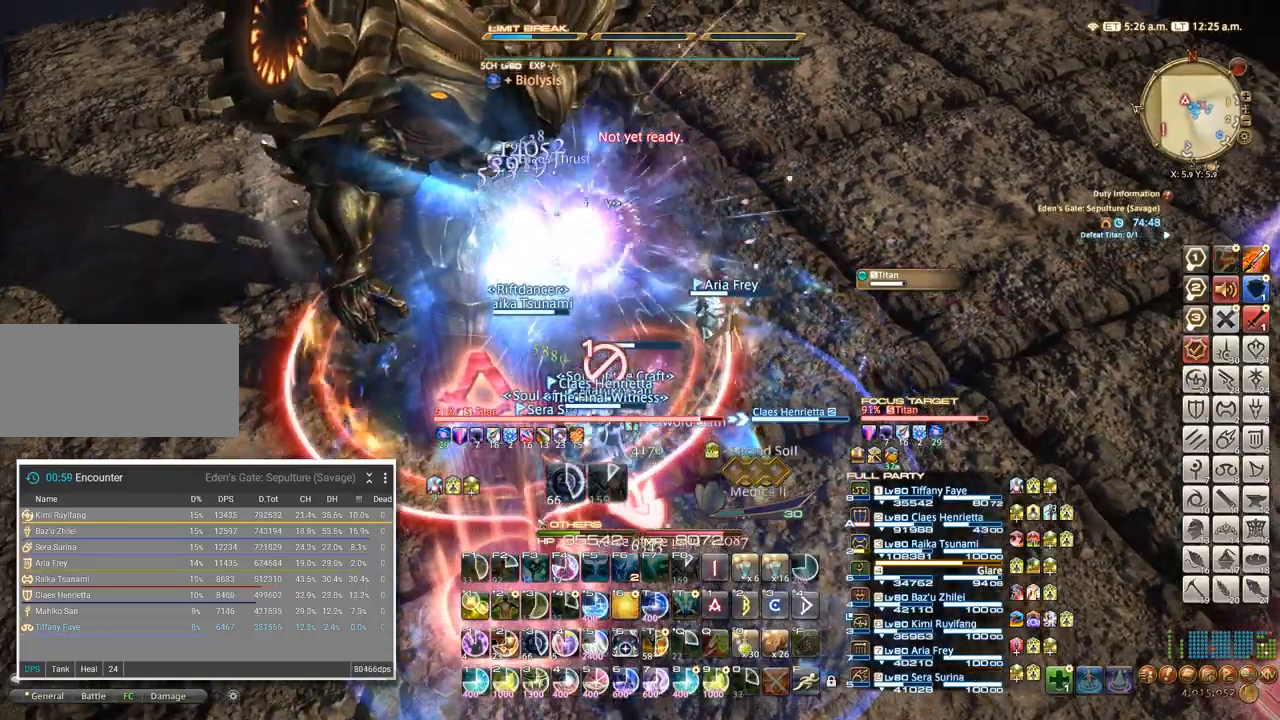
{"keys": [], "events": [[67, "a", "down"], [84, "w", "down"], [167, "a", "up"], [167, "w", "up"], [250, "4", "down"], [334, "4", "up"], [417, "4", "down"], [500, "4", "up"]]}
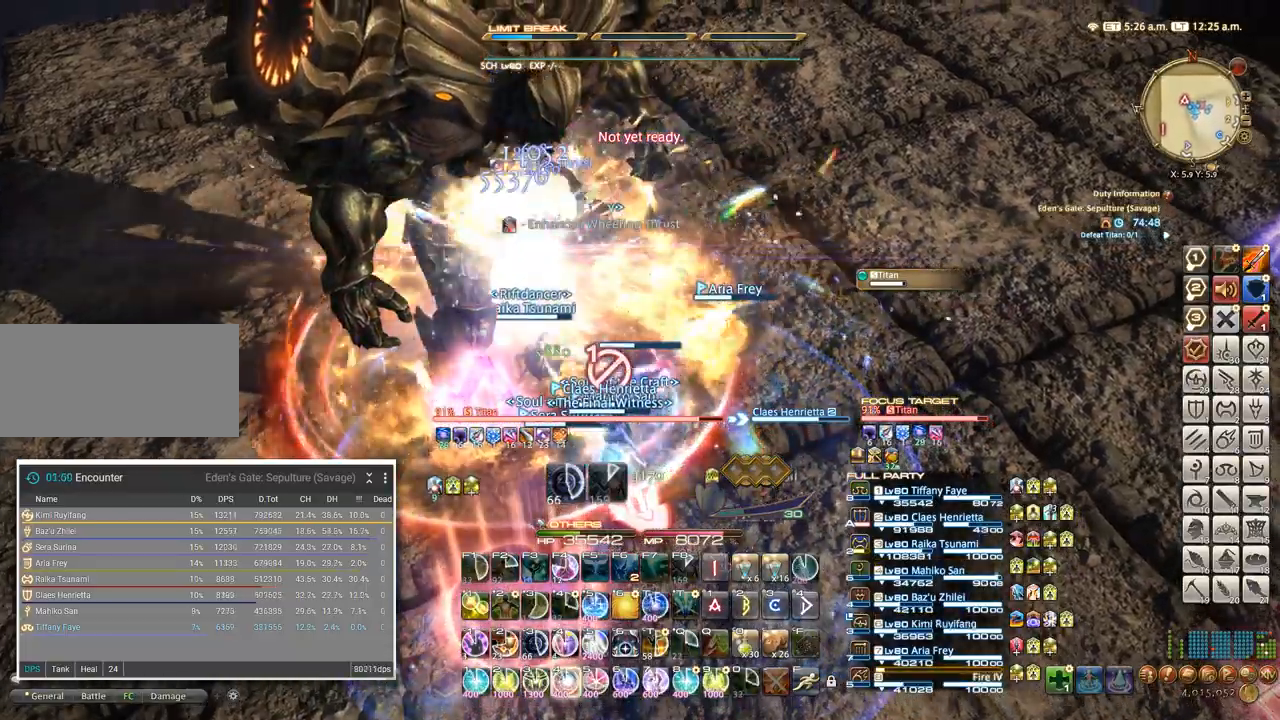
{"keys": [], "events": []}
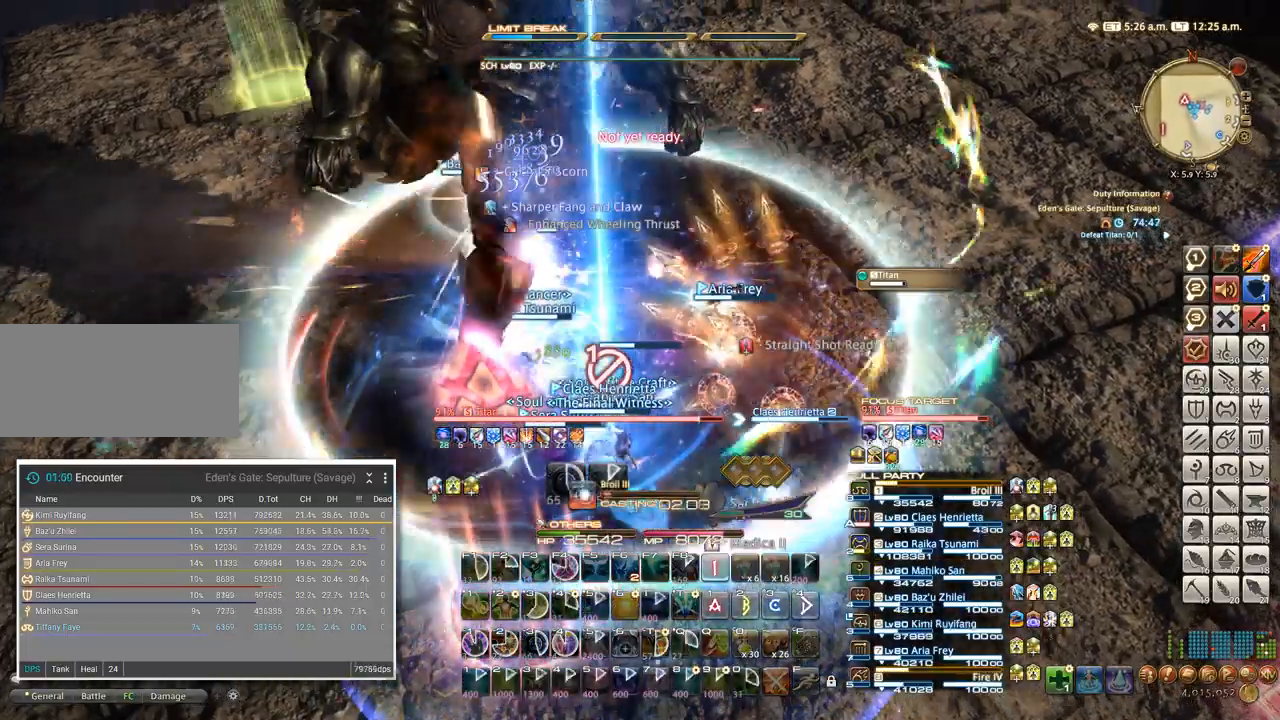
{"keys": [], "events": []}
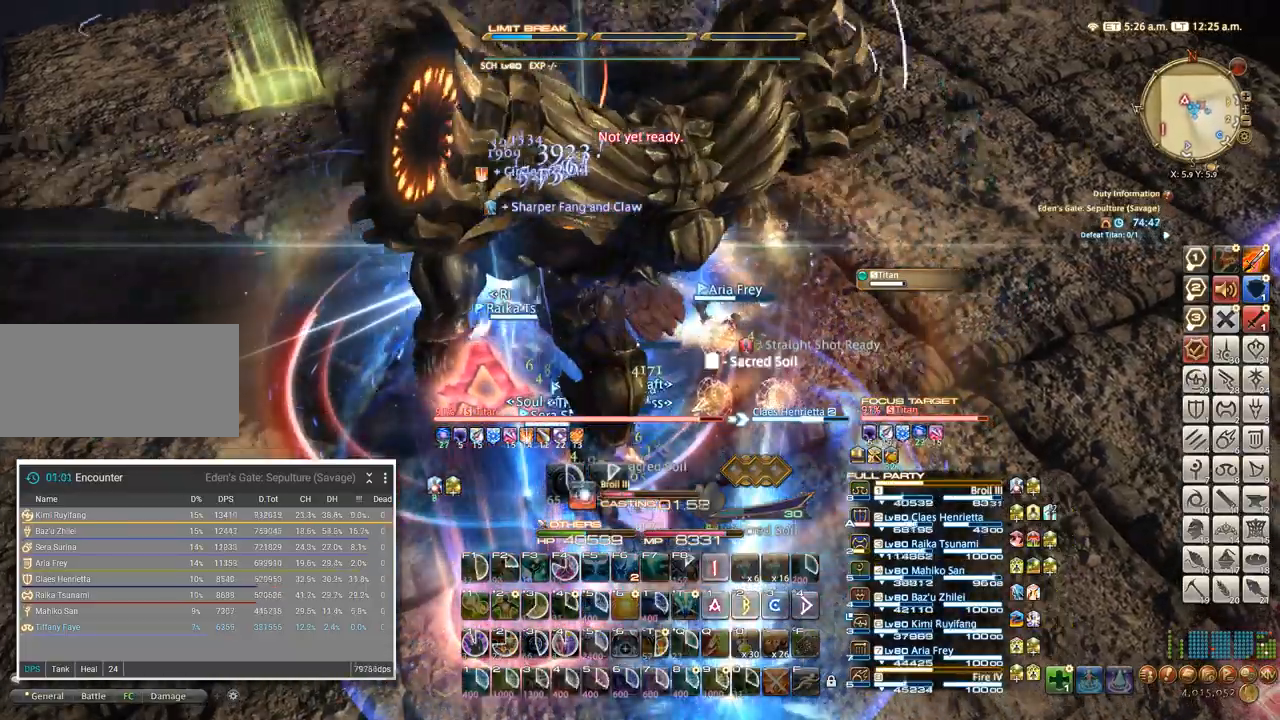
{"keys": [], "events": []}
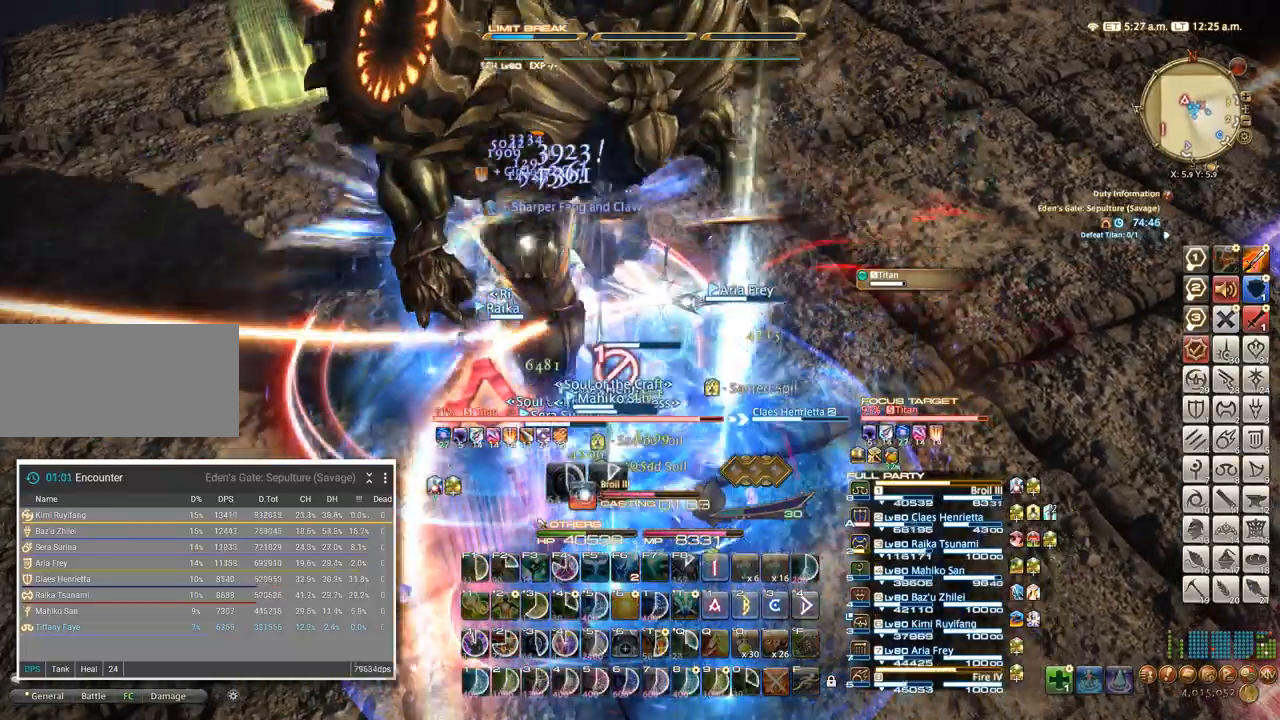
{"keys": [], "events": []}
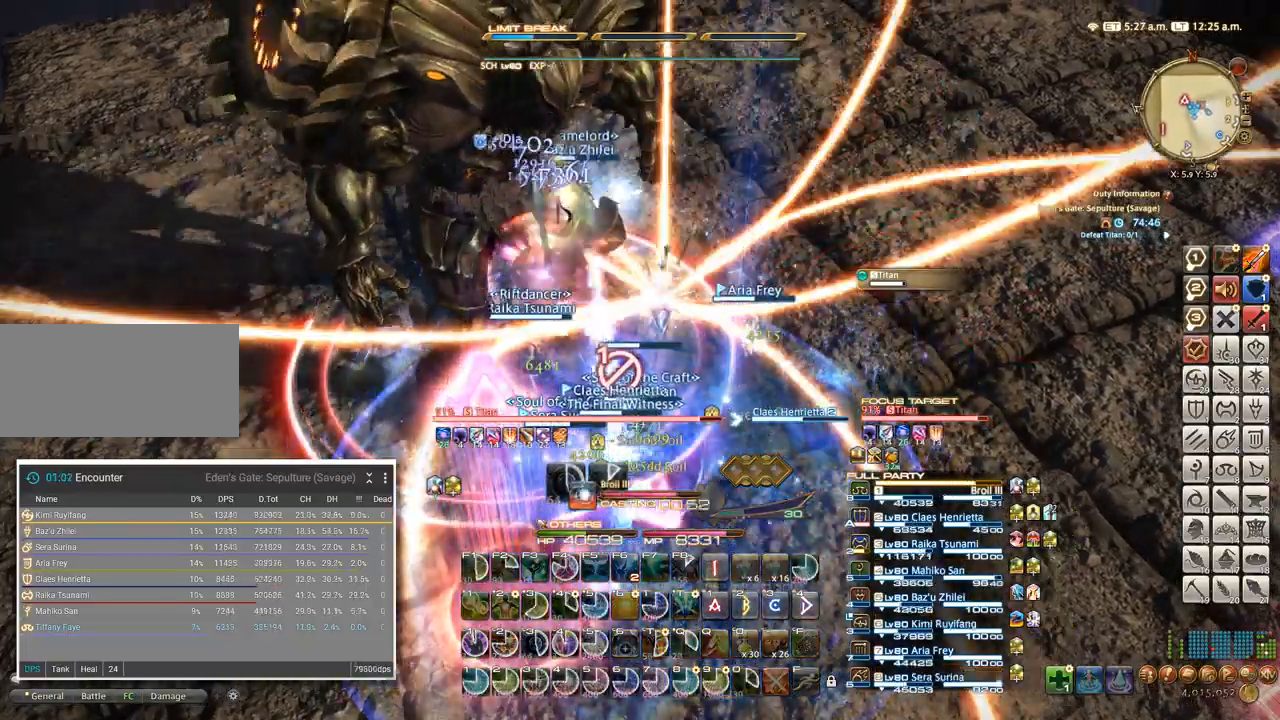
{"keys": ["d"], "events": [[467, "d", "down"]]}
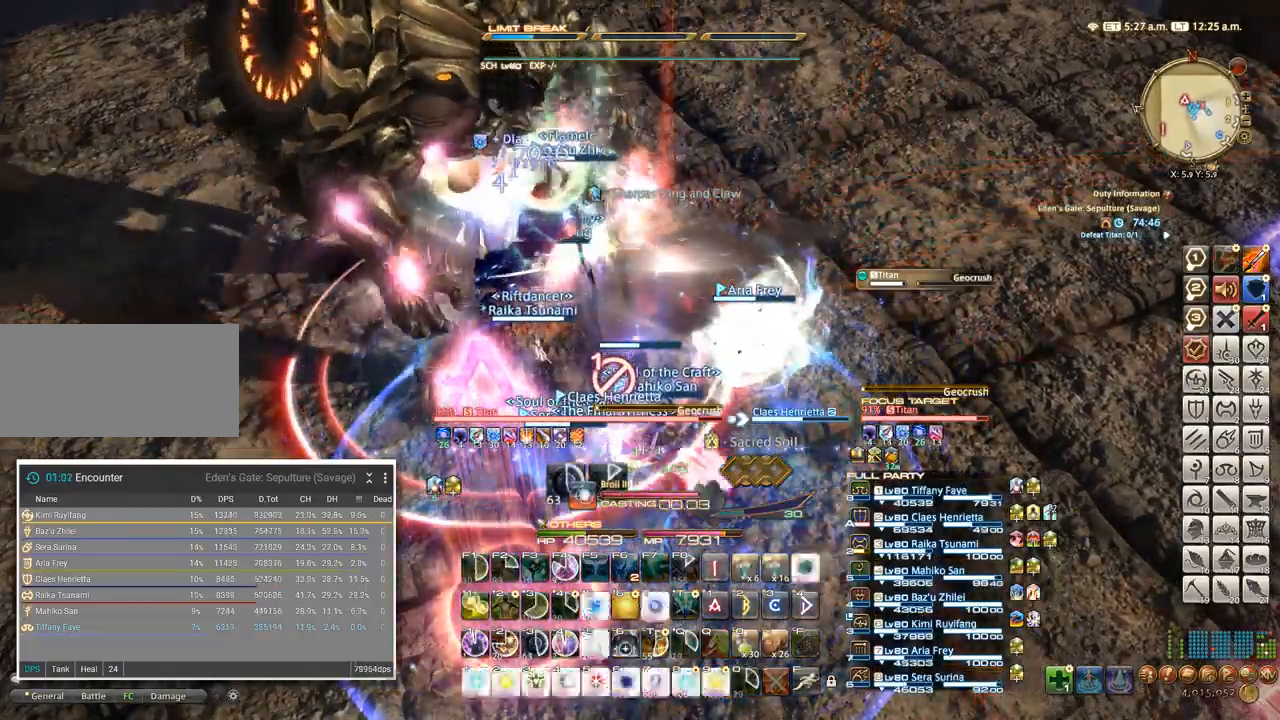
{"keys": []}
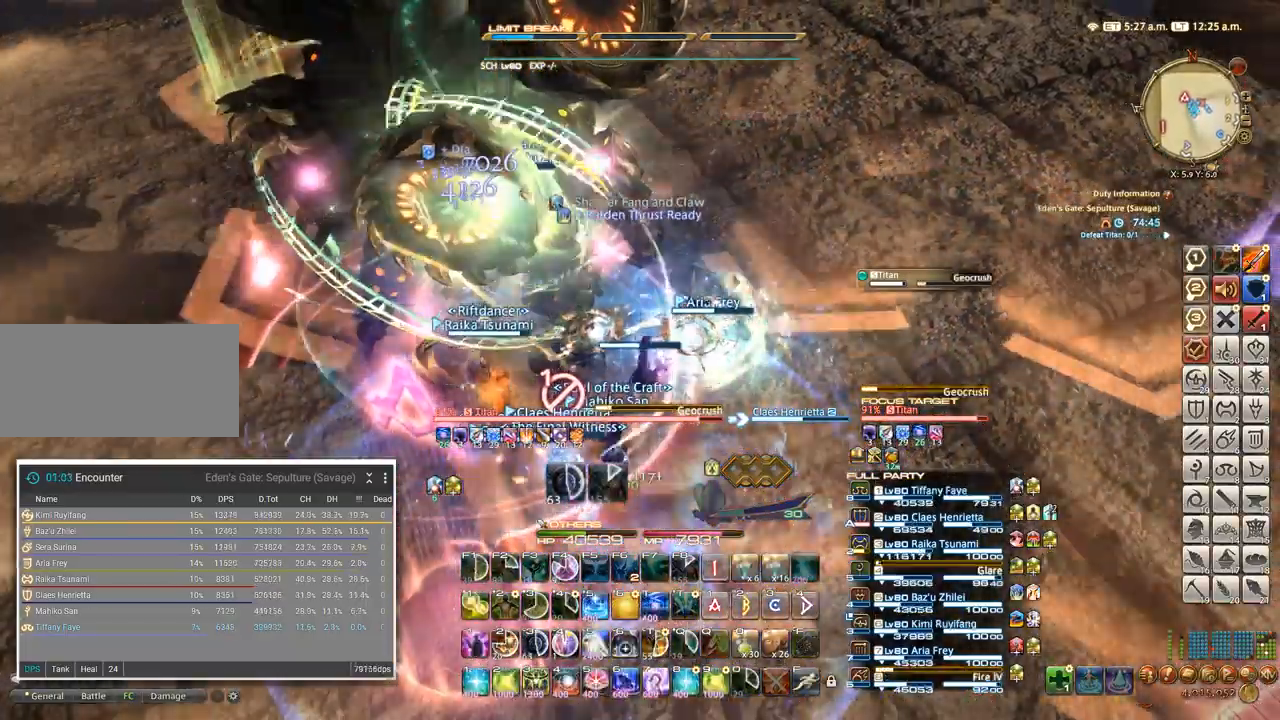
{"keys": [], "events": []}
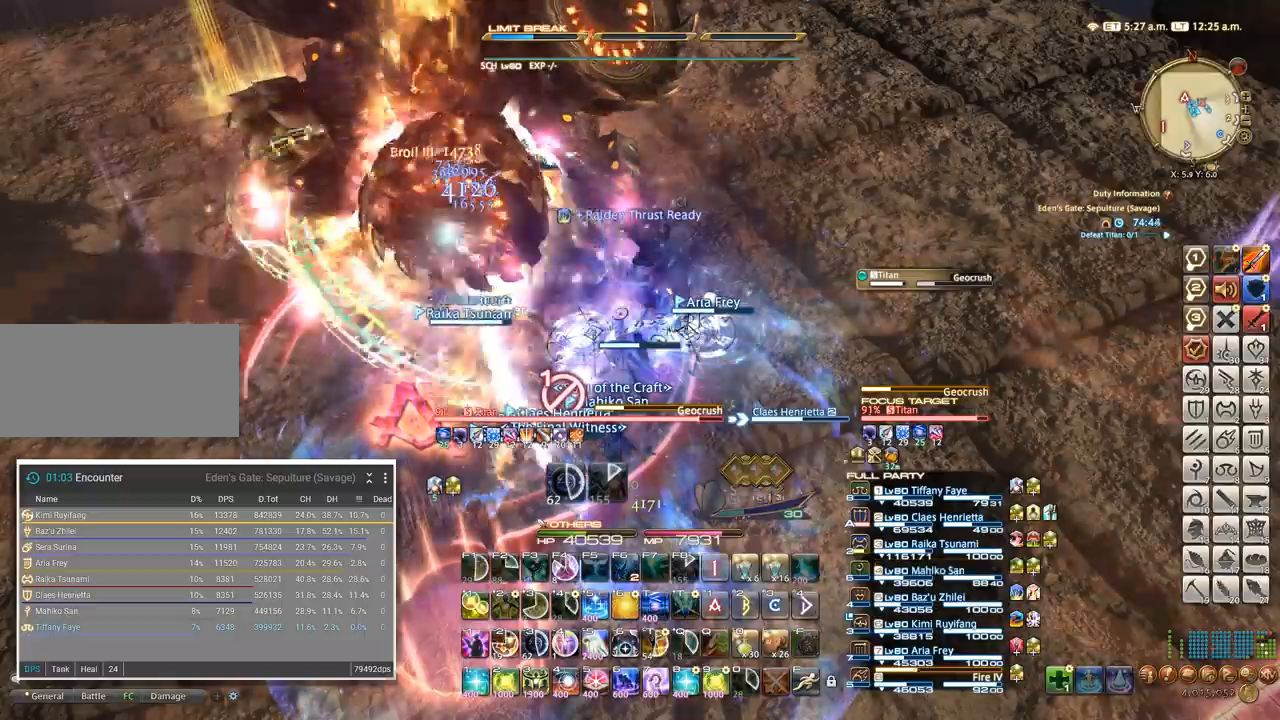
{"keys": ["w"]}